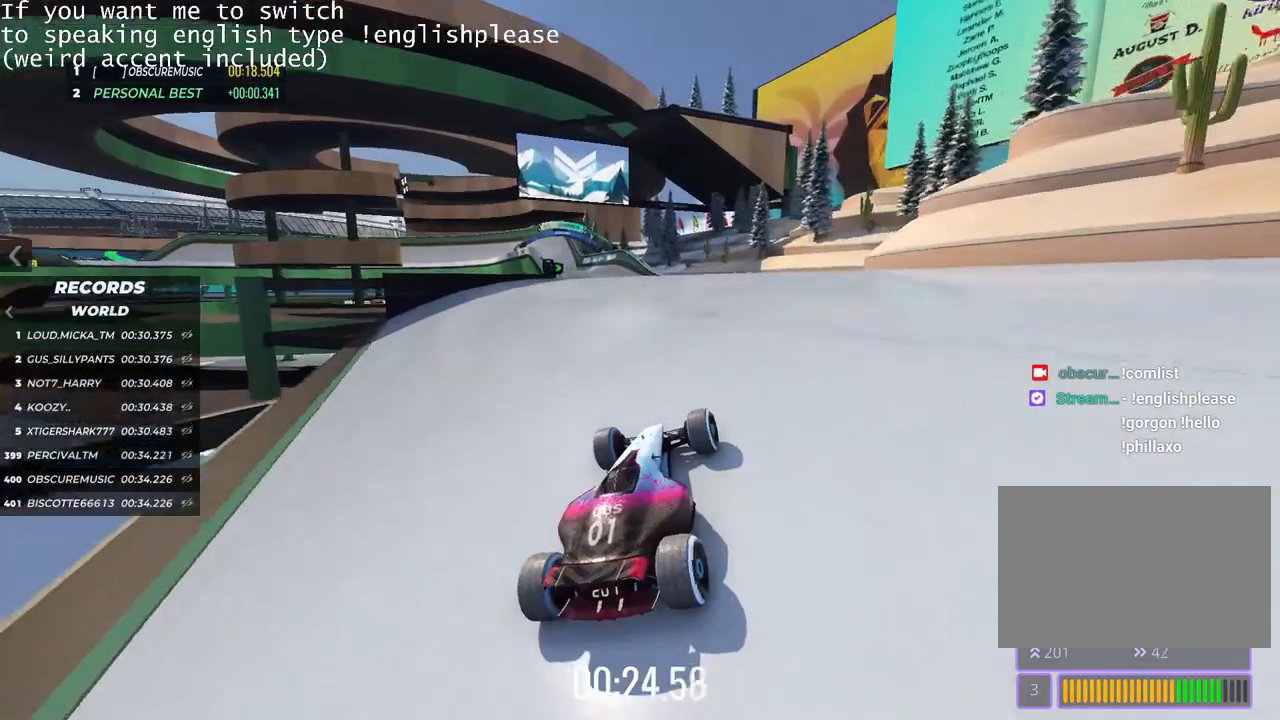
Gameplay with keyboard; each line is a JSON object with the keys held at the frame after it. "events" lists presses ("down") and releases ("up") of "down", "left", "right" and "up" between this image and that frame as [ms after this image, input, new state], when the widget could be followed in between. No other keys are recorded. Mouse input is not recorded.
{"keys": ["up"], "events": [[16, "left", "down"], [133, "left", "up"], [317, "left", "down"], [417, "left", "up"]]}
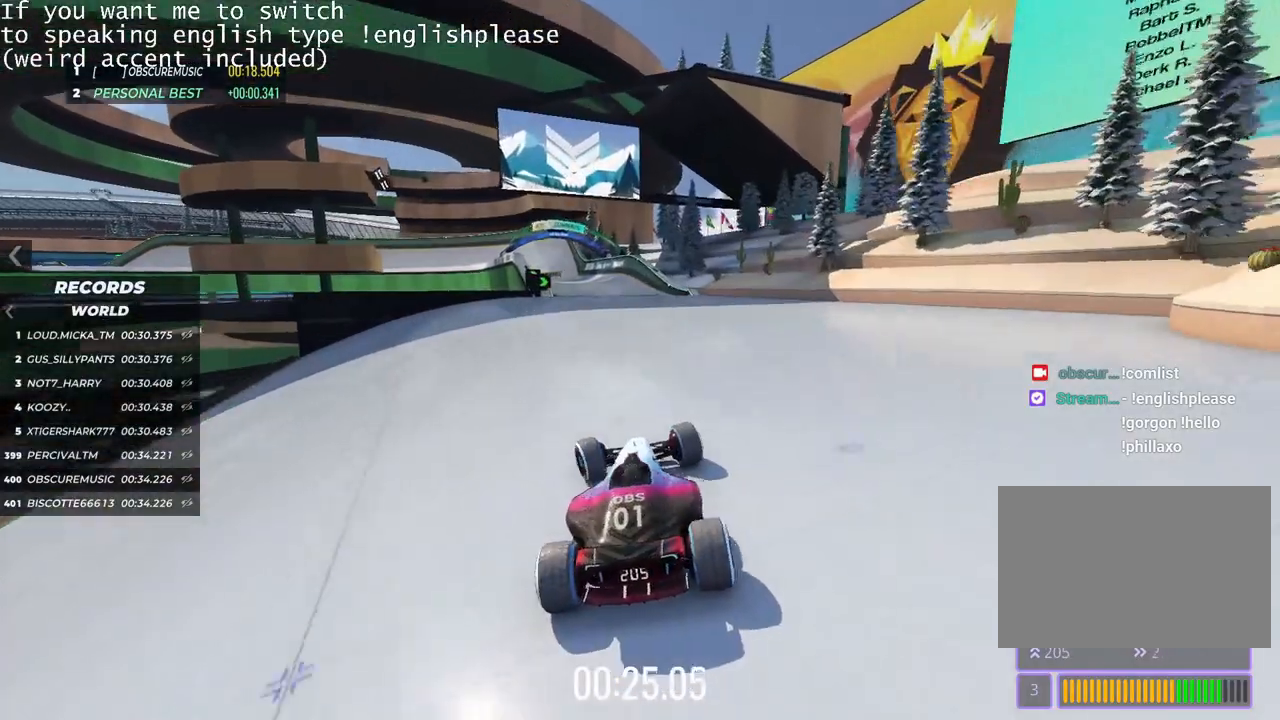
{"keys": ["right", "up"], "events": [[501, "right", "down"]]}
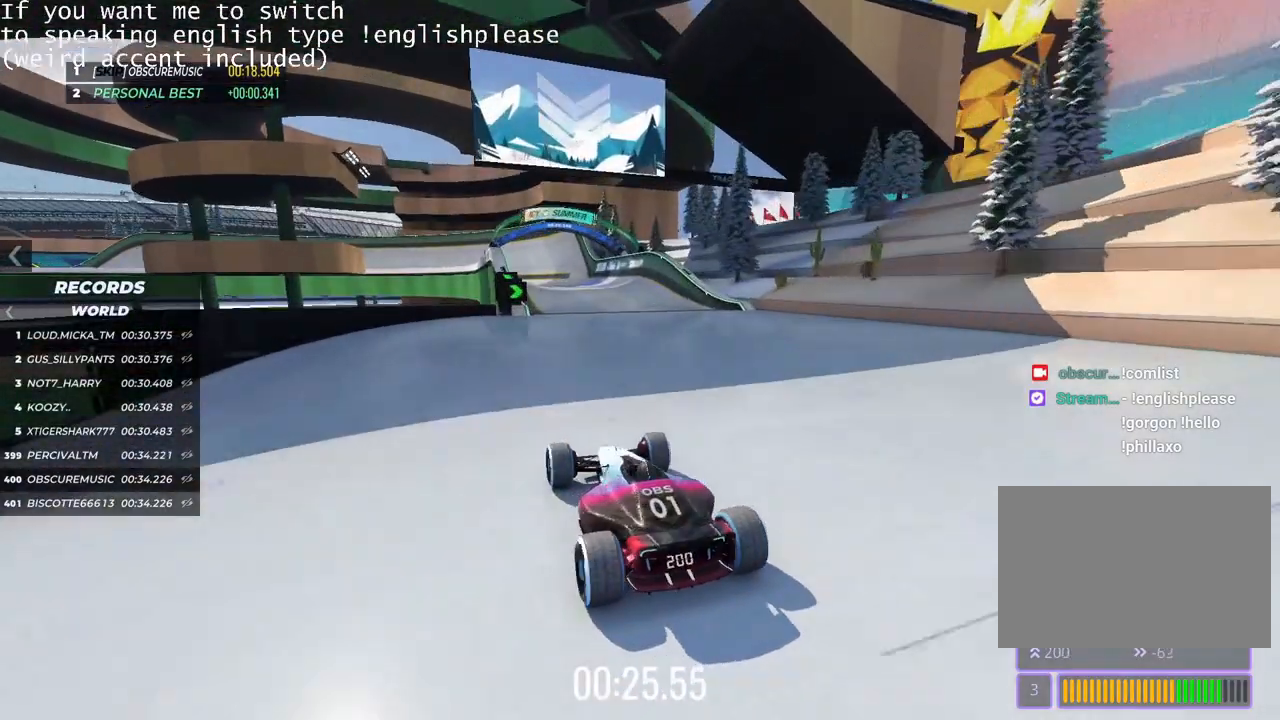
{"keys": ["up"], "events": [[67, "right", "up"], [267, "right", "down"], [400, "right", "up"]]}
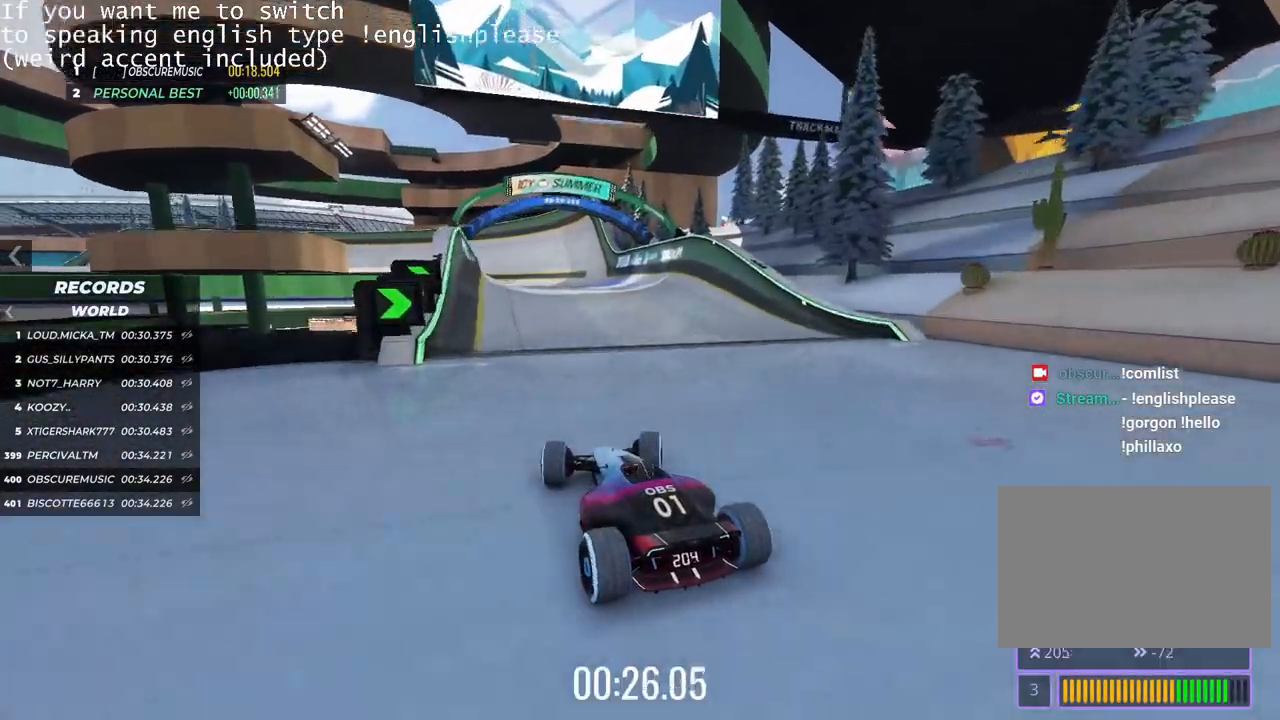
{"keys": ["up"], "events": [[267, "left", "down"], [384, "left", "up"]]}
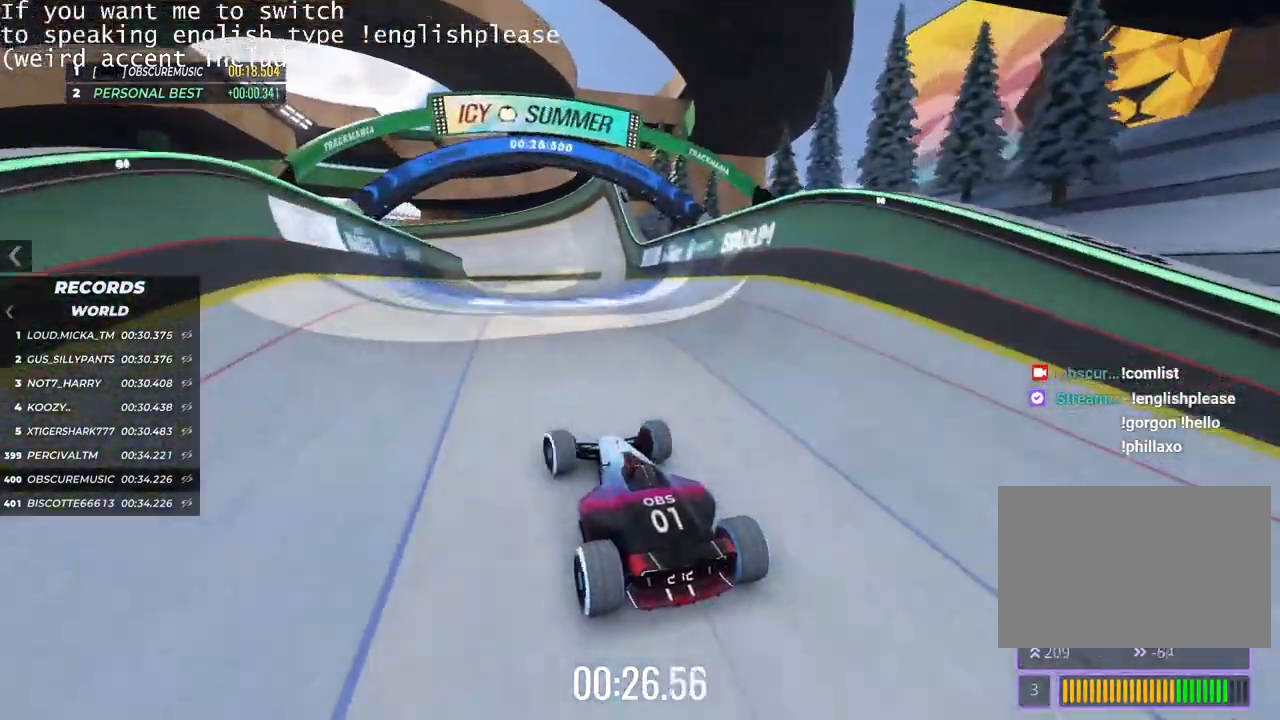
{"keys": ["up"], "events": [[217, "right", "down"], [350, "right", "up"]]}
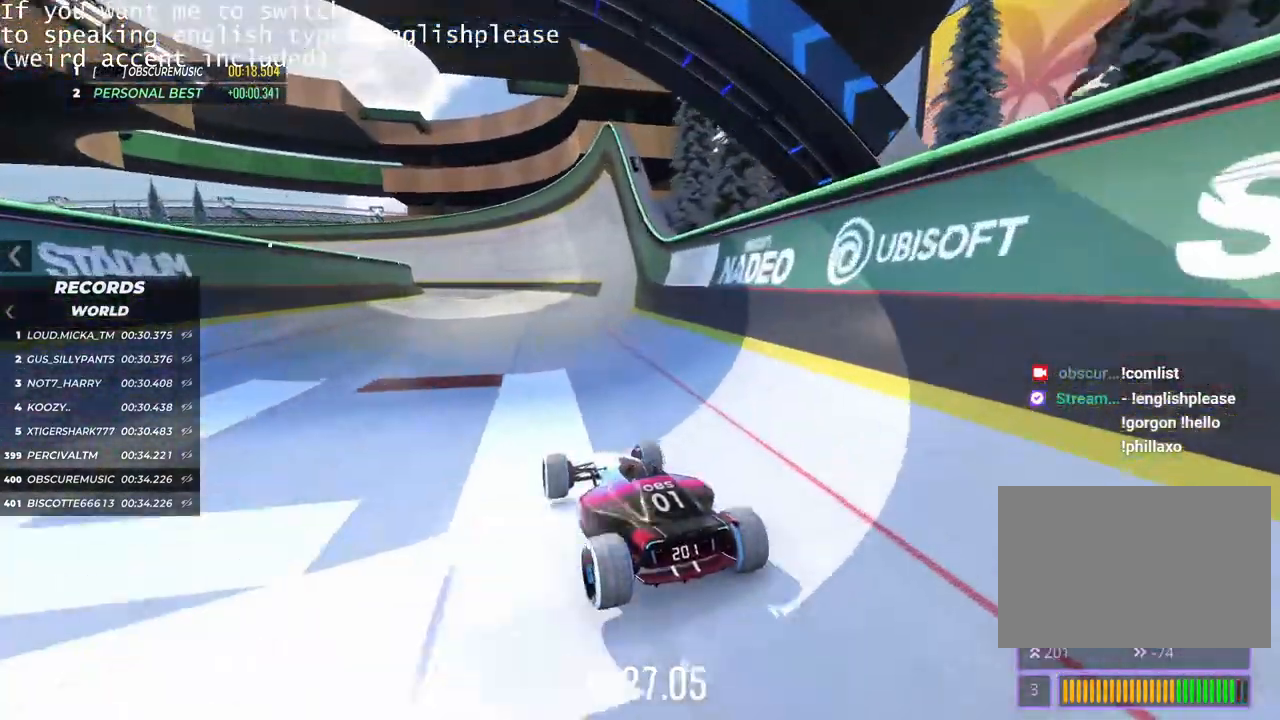
{"keys": ["up"], "events": [[34, "right", "down"], [184, "right", "up"]]}
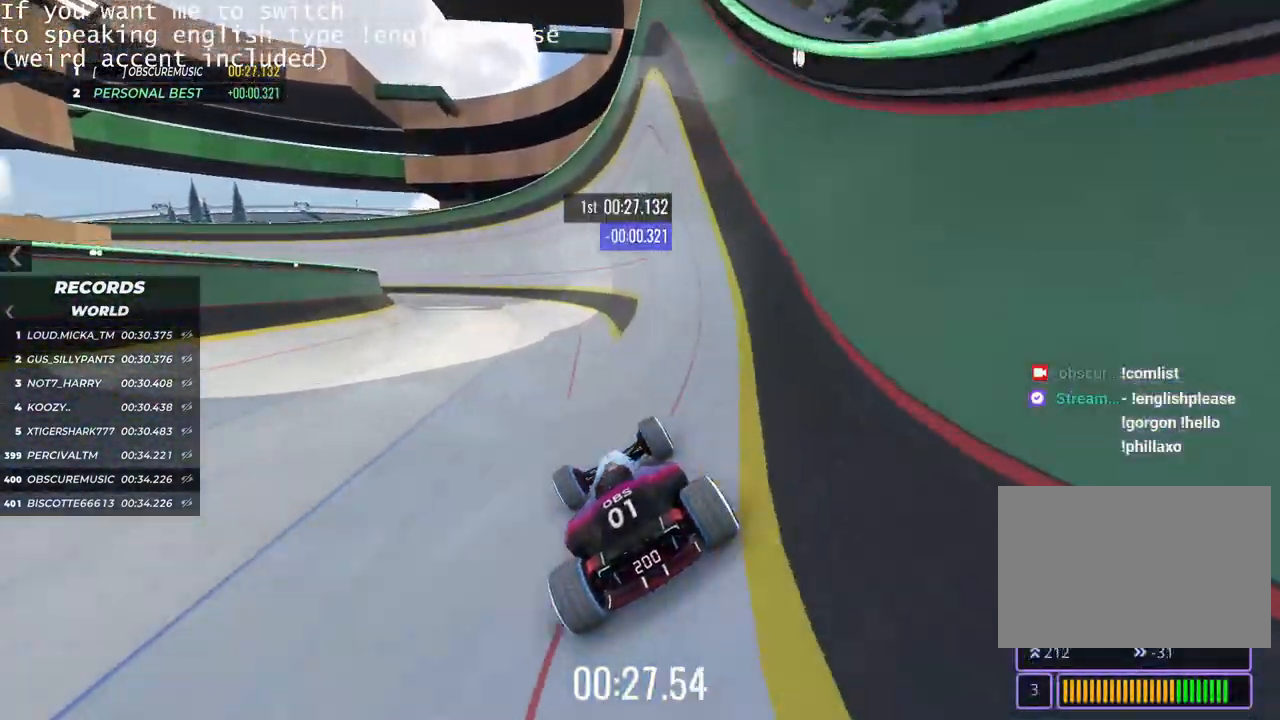
{"keys": ["up"], "events": [[50, "left", "down"], [167, "left", "up"]]}
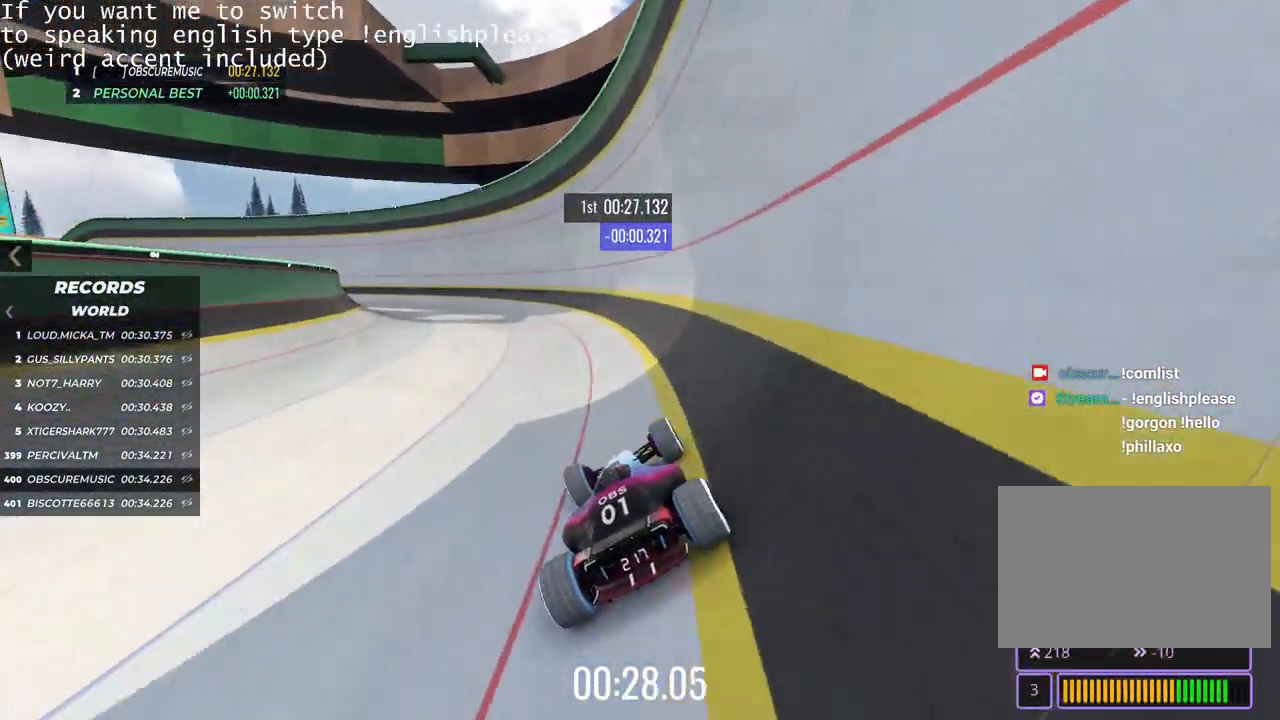
{"keys": ["up"], "events": [[283, "left", "down"], [417, "left", "up"]]}
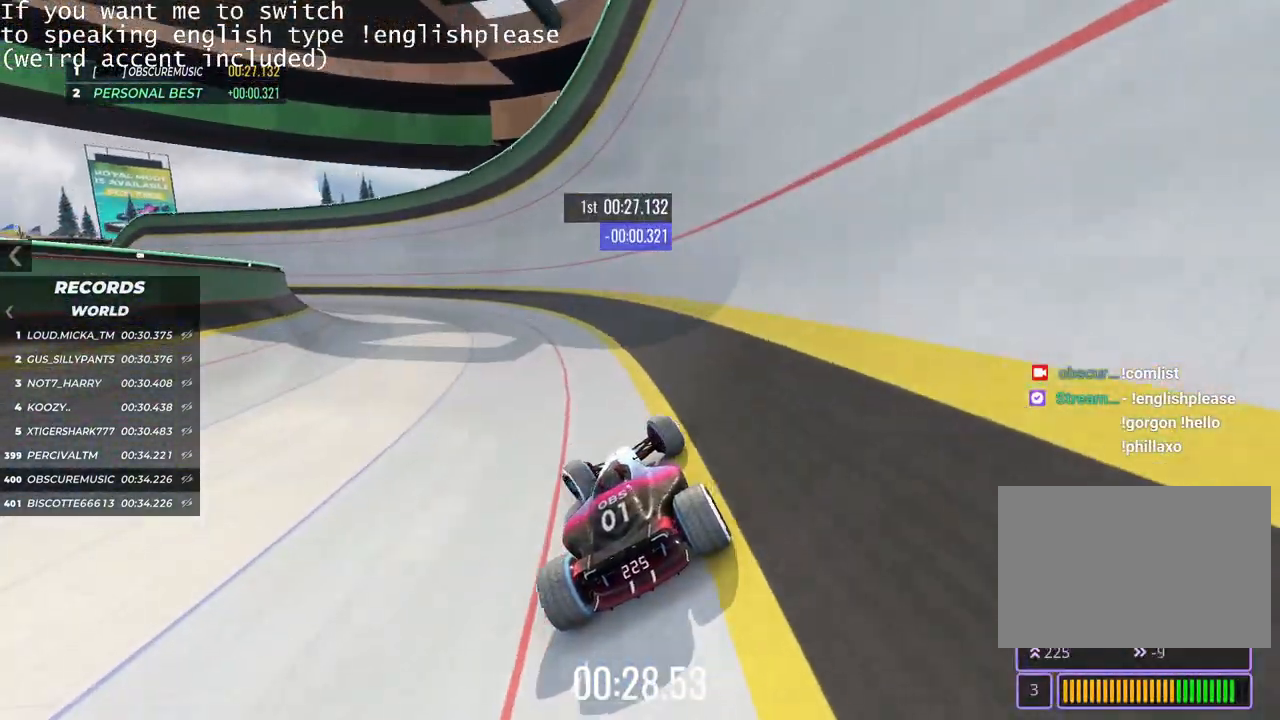
{"keys": ["left", "up"], "events": [[167, "left", "down"], [250, "left", "up"], [501, "left", "down"]]}
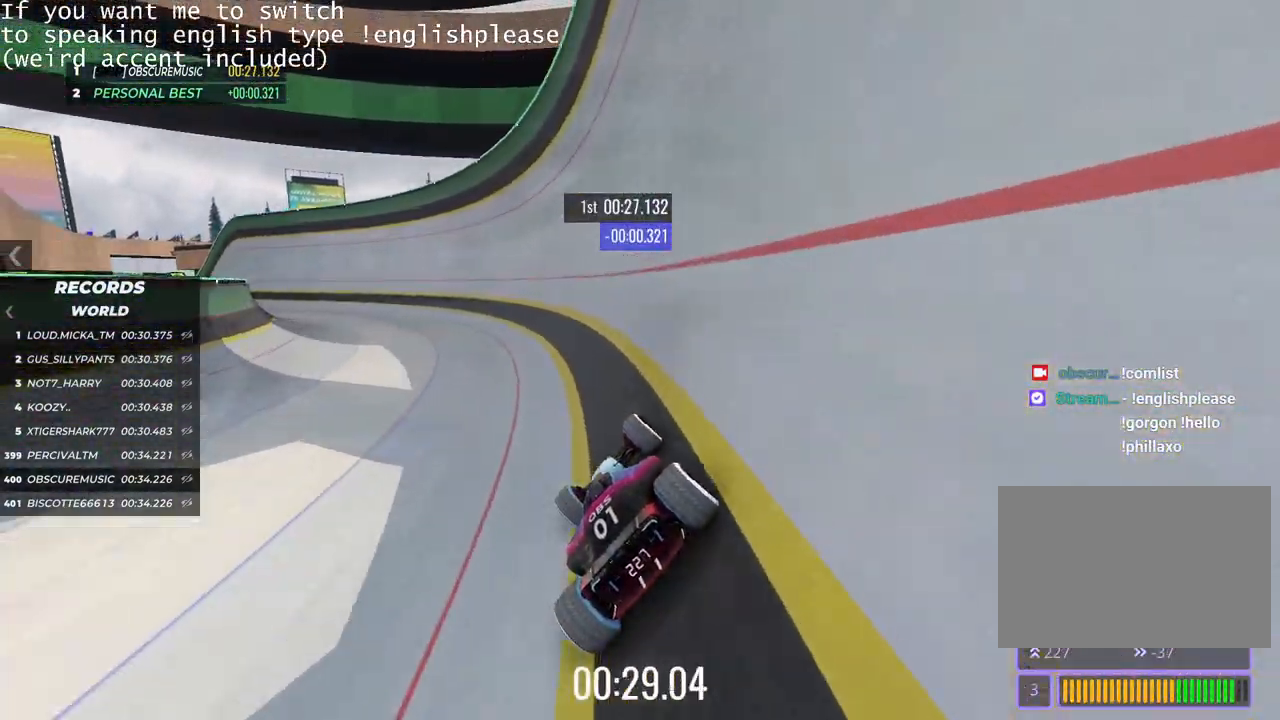
{"keys": ["up"], "events": [[100, "left", "up"]]}
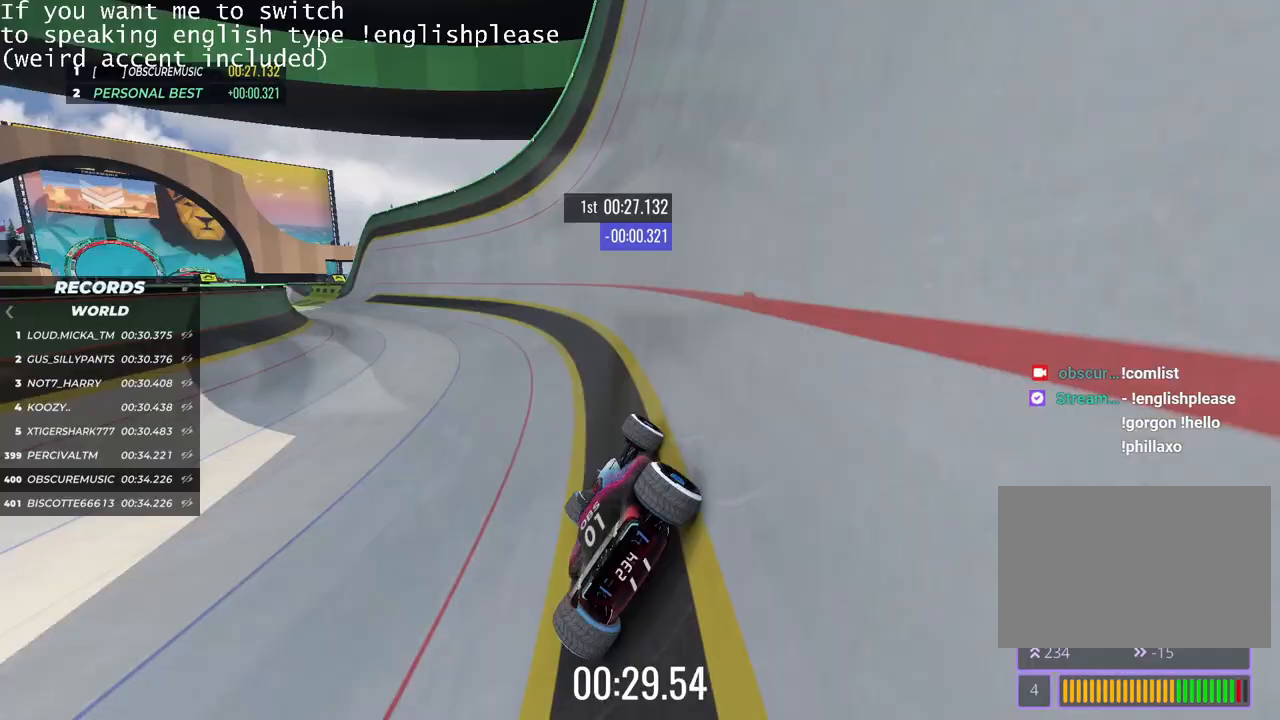
{"keys": ["left", "up"], "events": [[267, "left", "down"], [384, "left", "up"], [434, "left", "down"]]}
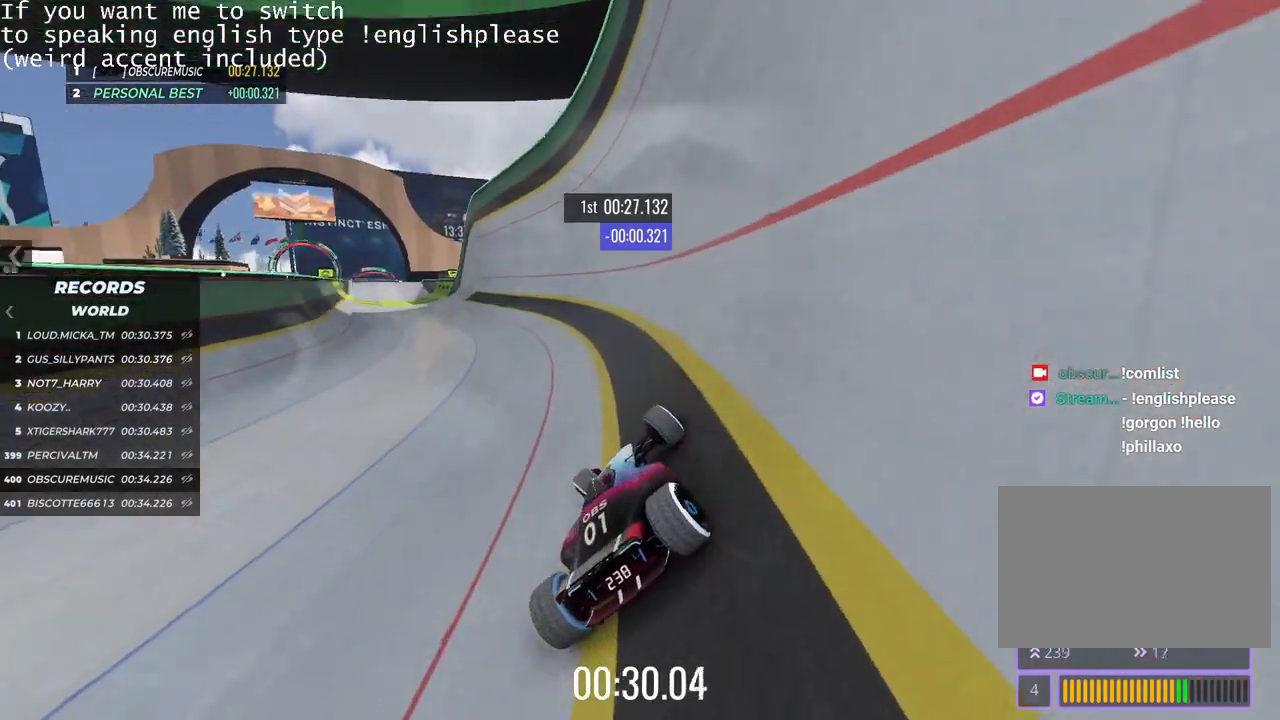
{"keys": ["up"], "events": [[50, "left", "up"], [116, "left", "down"], [217, "left", "up"]]}
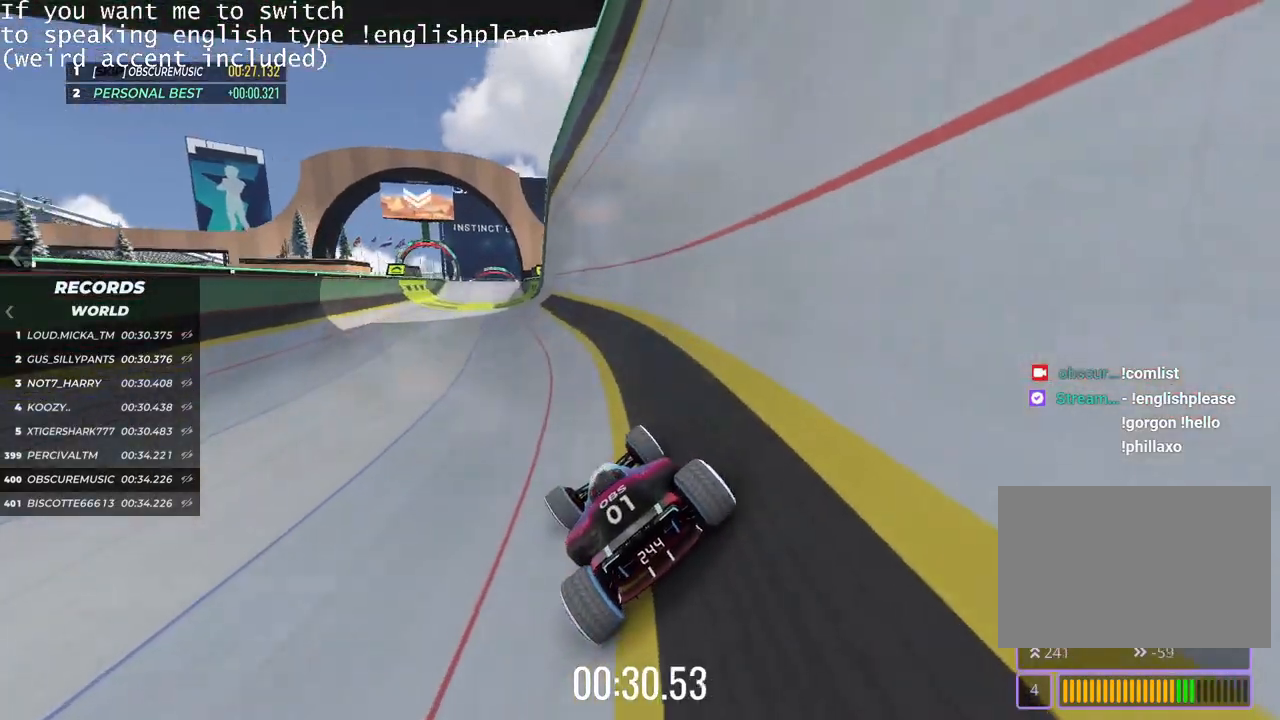
{"keys": ["up"], "events": [[200, "left", "down"], [300, "left", "up"]]}
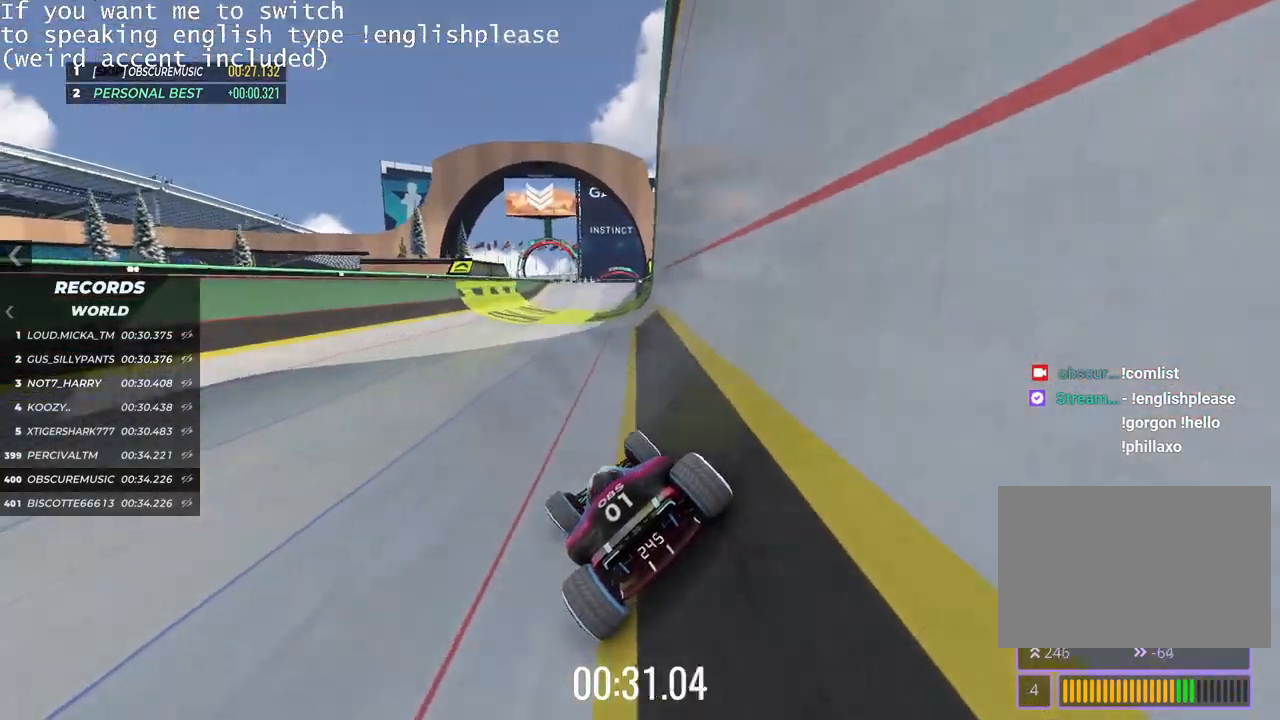
{"keys": ["right", "up"], "events": [[400, "right", "down"]]}
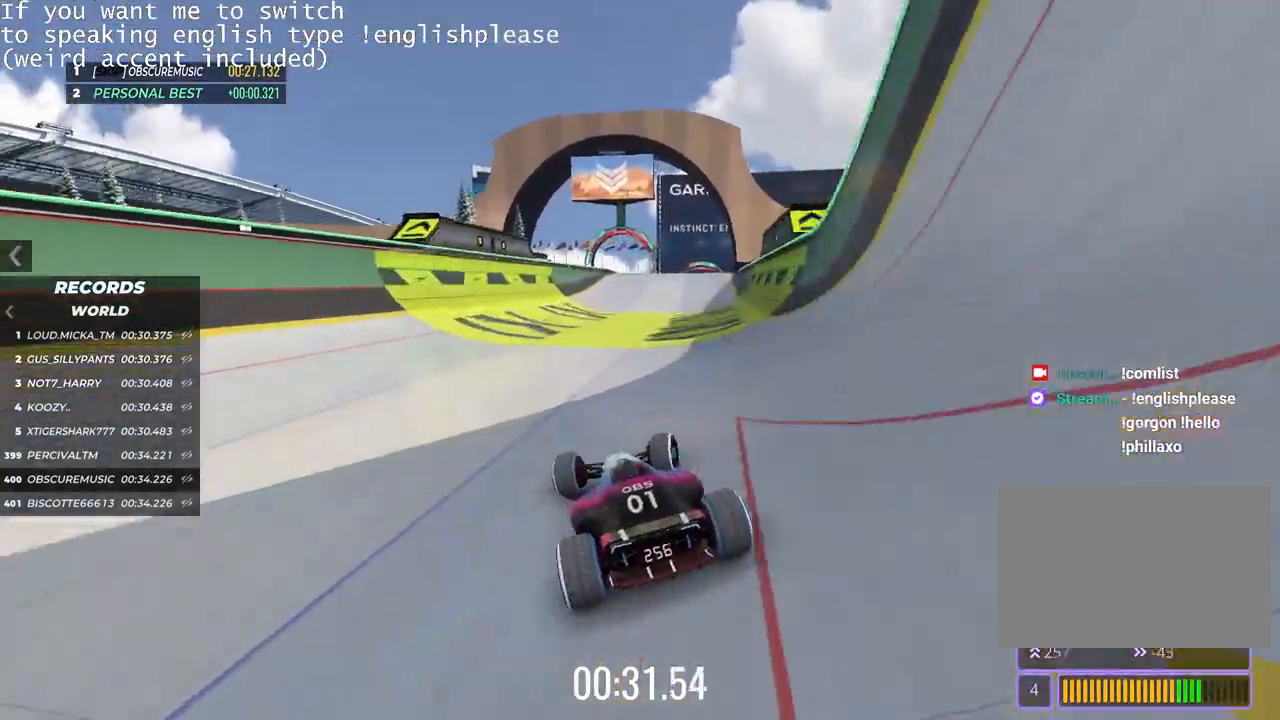
{"keys": ["up"], "events": [[34, "right", "up"], [334, "left", "down"], [417, "left", "up"]]}
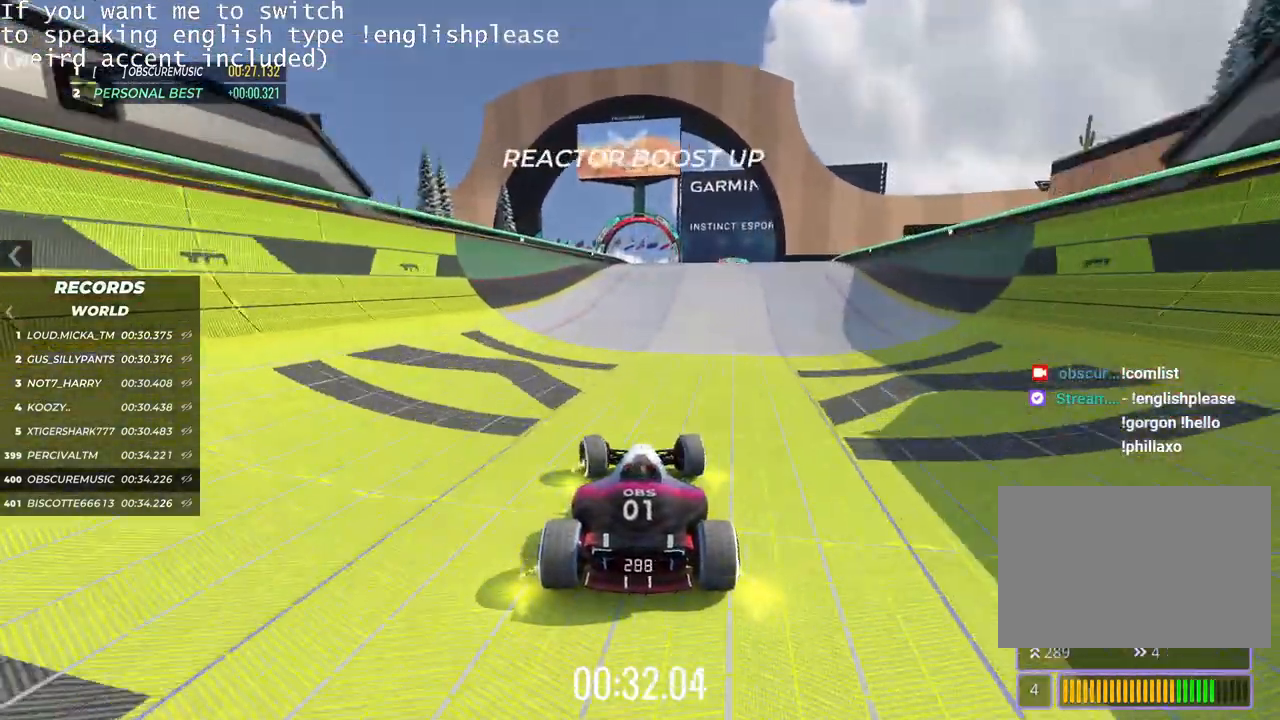
{"keys": ["up"], "events": []}
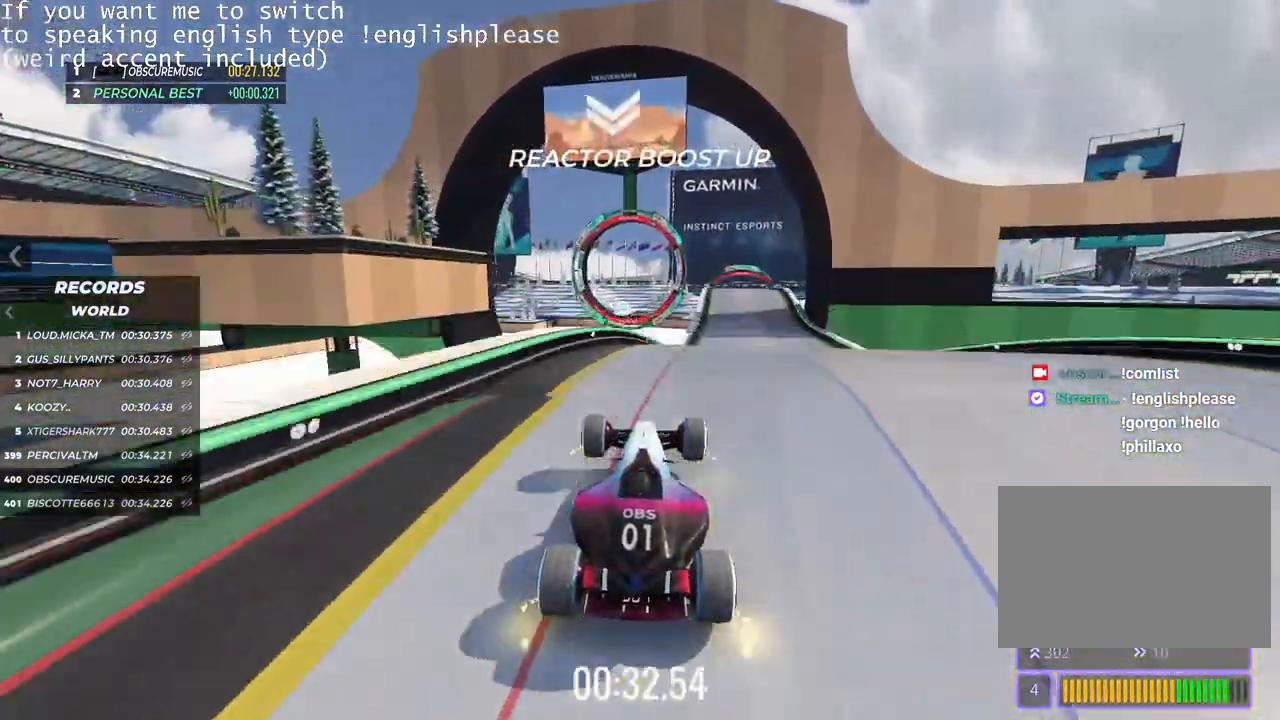
{"keys": ["up"], "events": []}
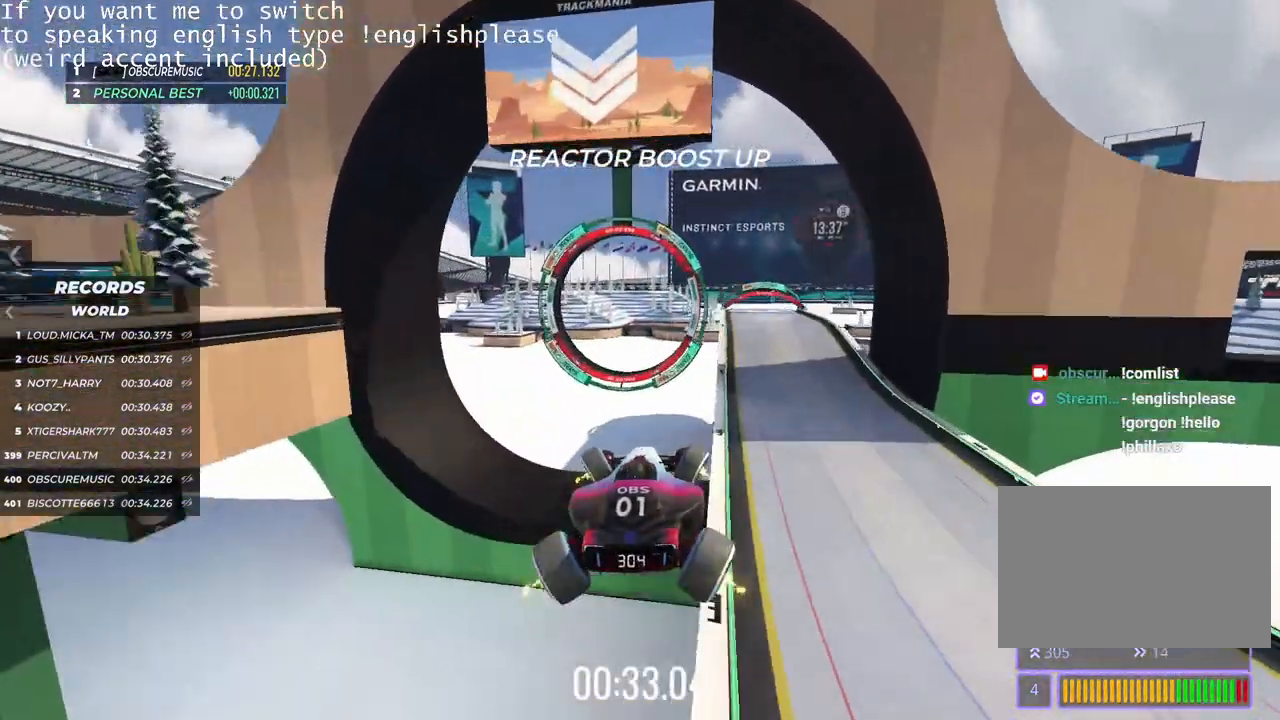
{"keys": ["up"], "events": []}
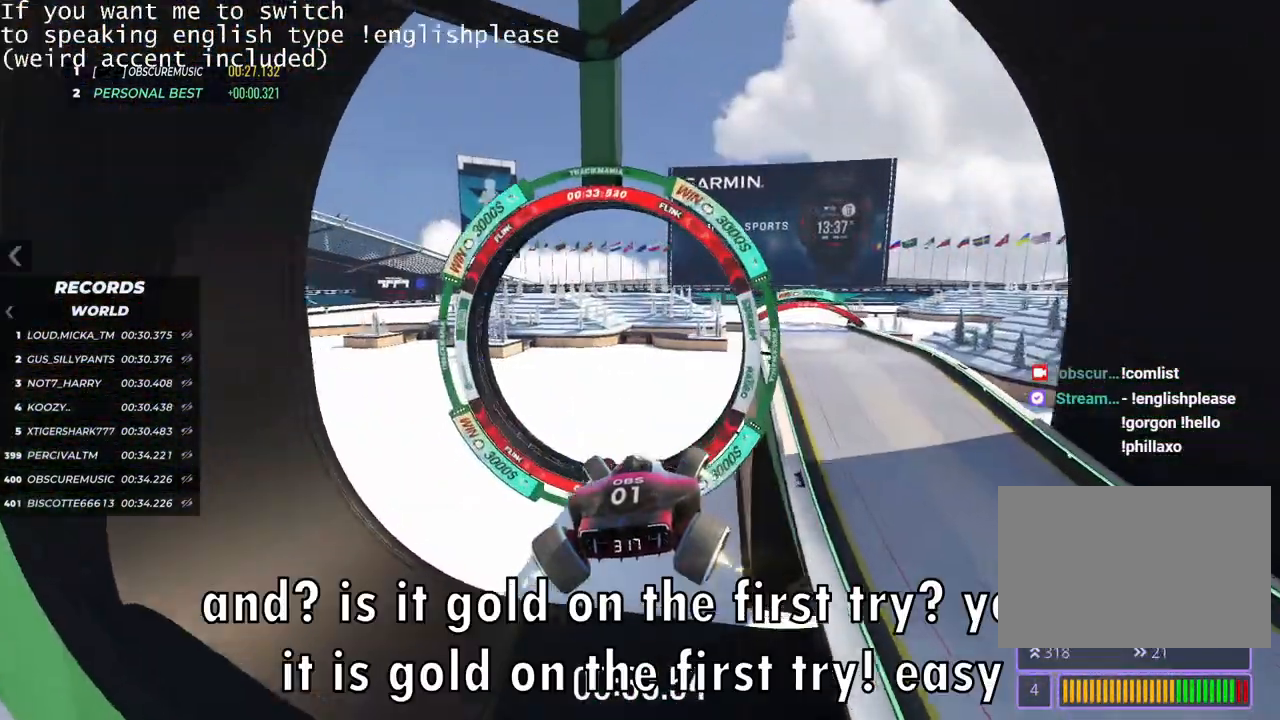
{"keys": ["up"], "events": []}
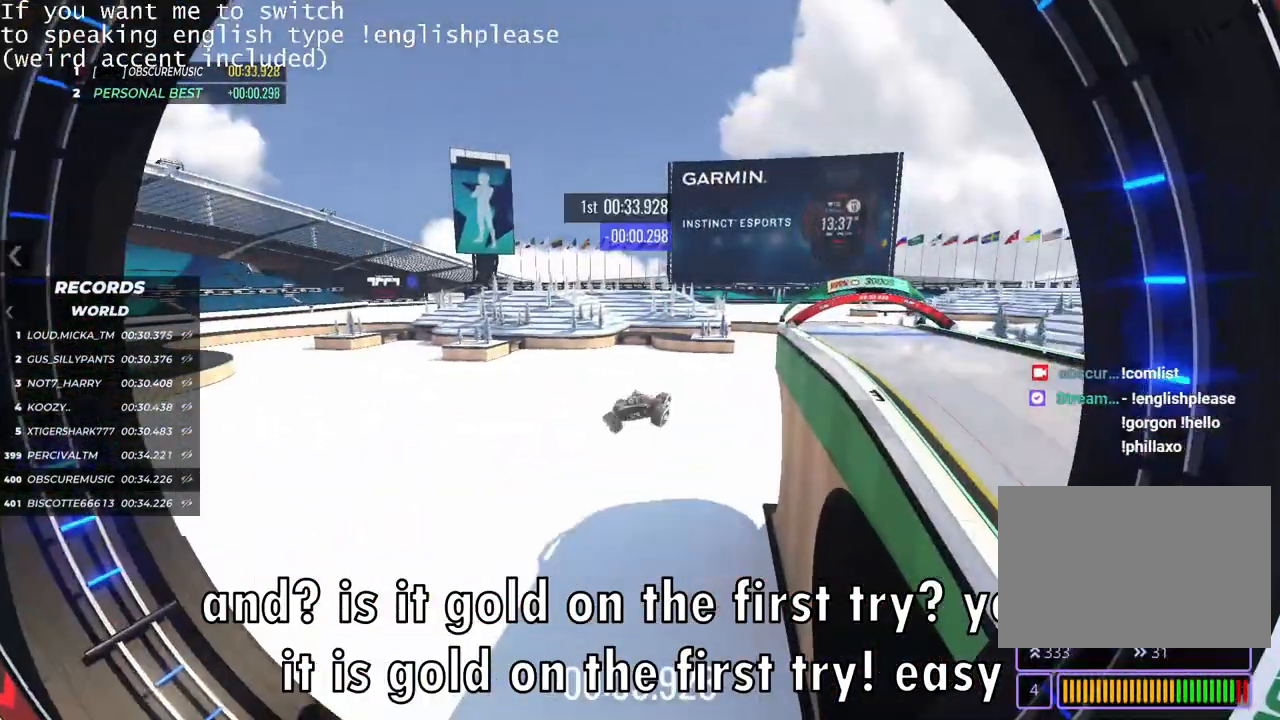
{"keys": [], "events": [[333, "up", "up"]]}
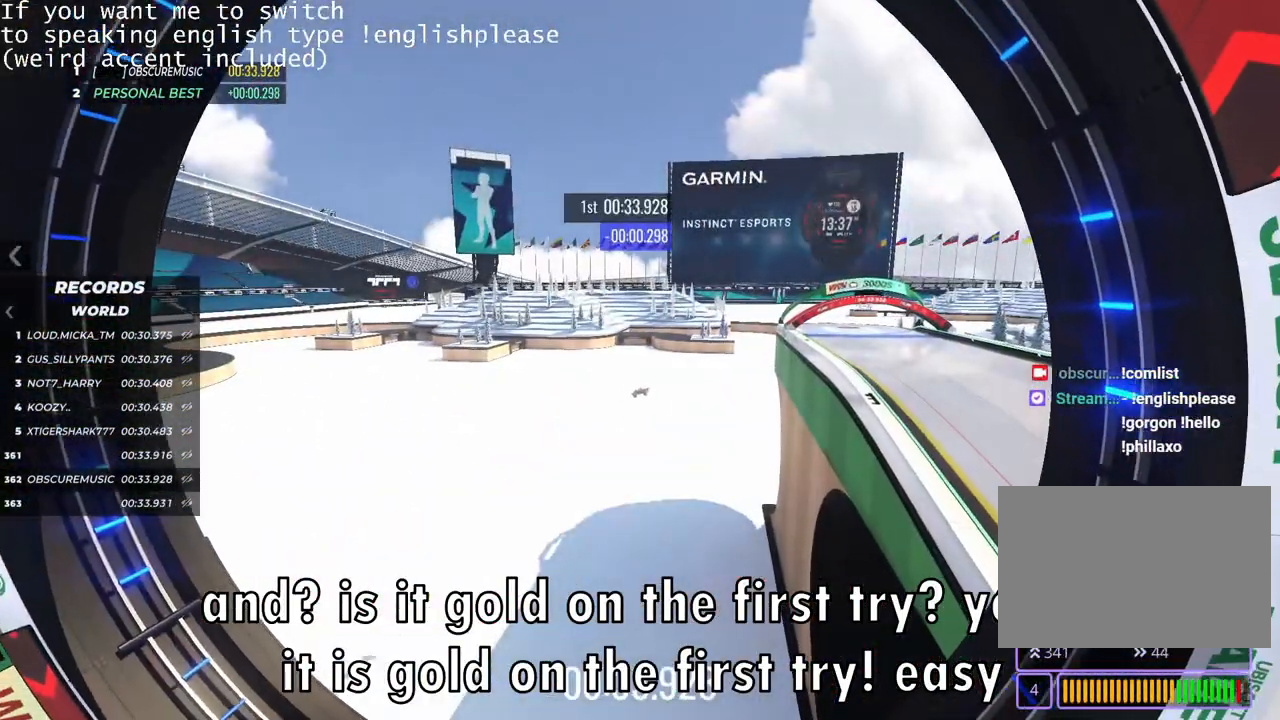
{"keys": [], "events": []}
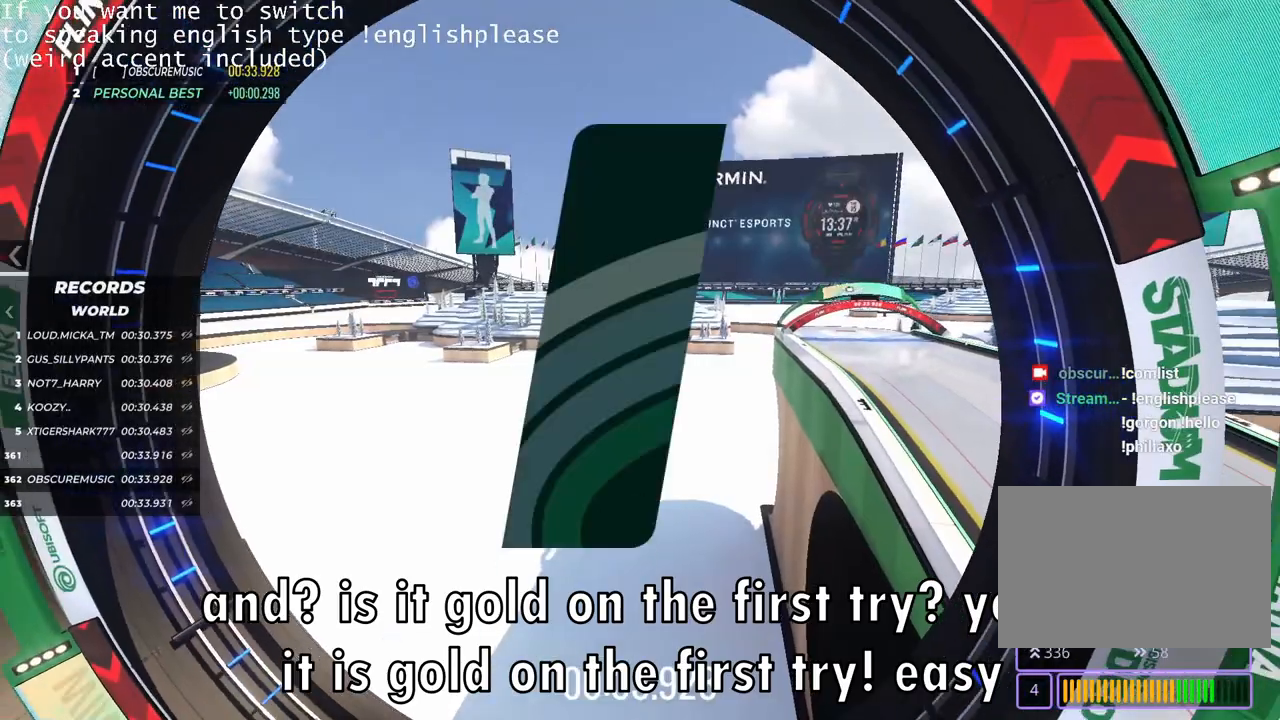
{"keys": [], "events": []}
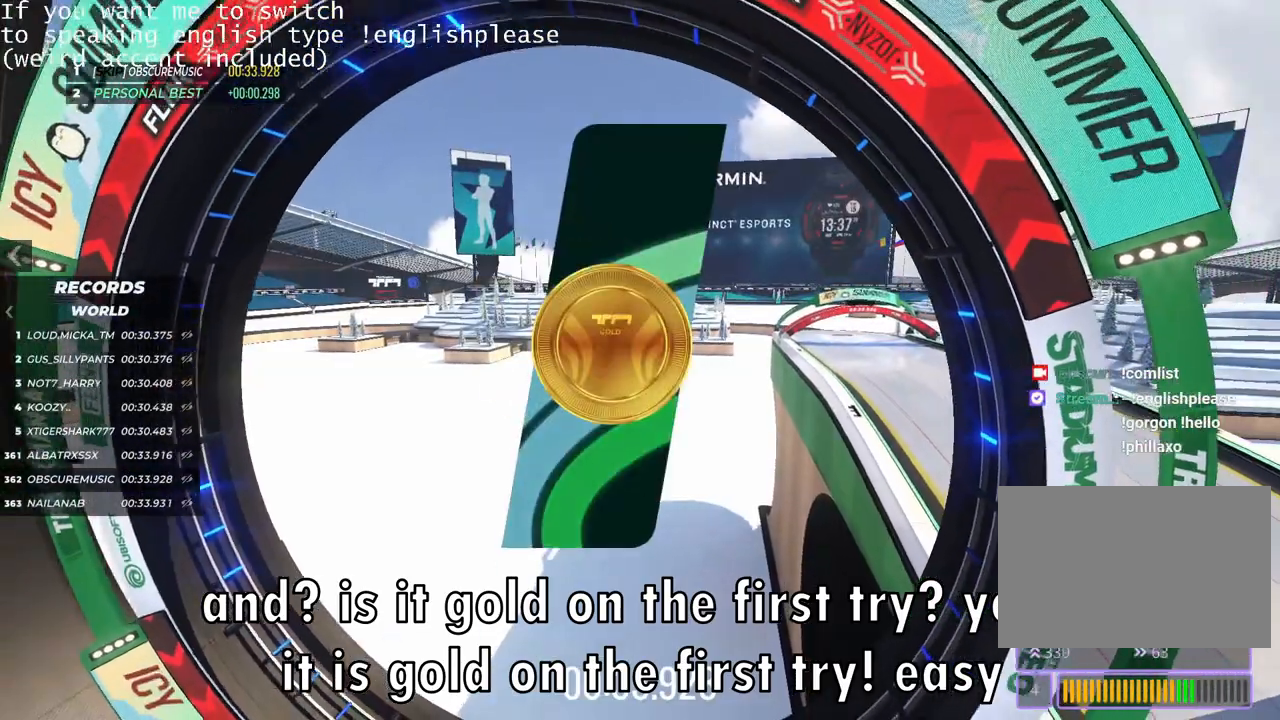
{"keys": [], "events": []}
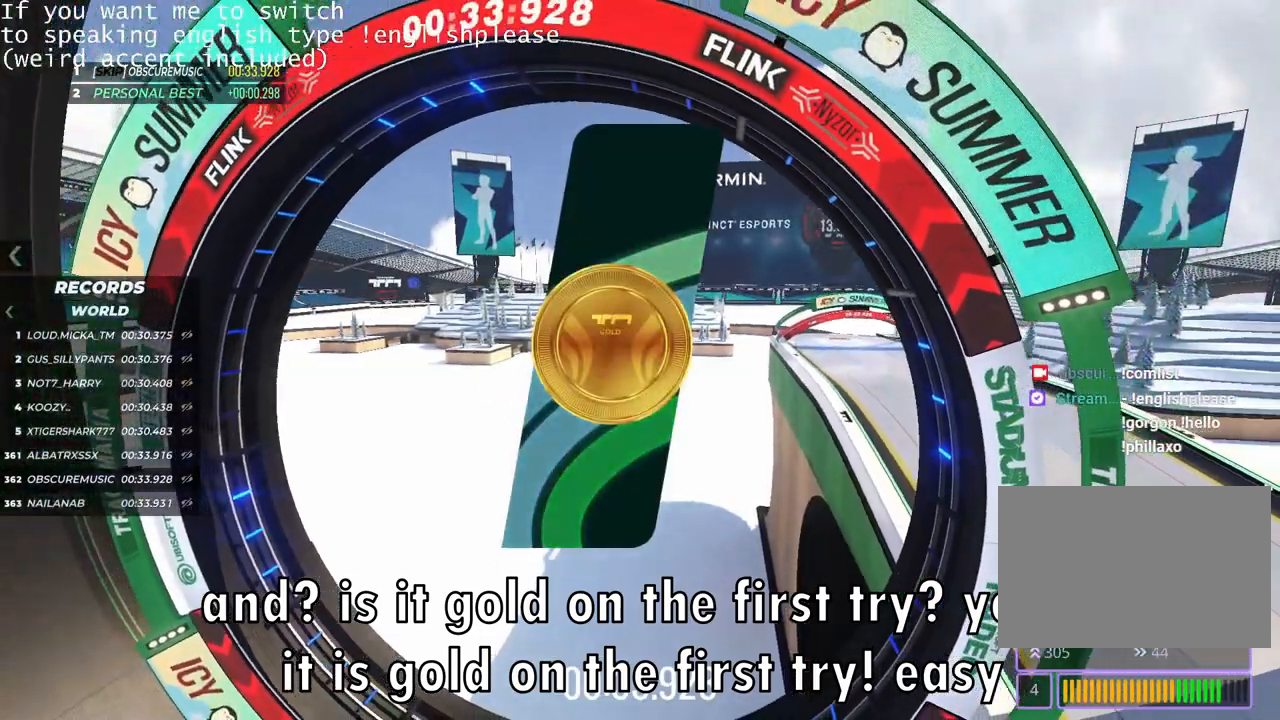
{"keys": [], "events": []}